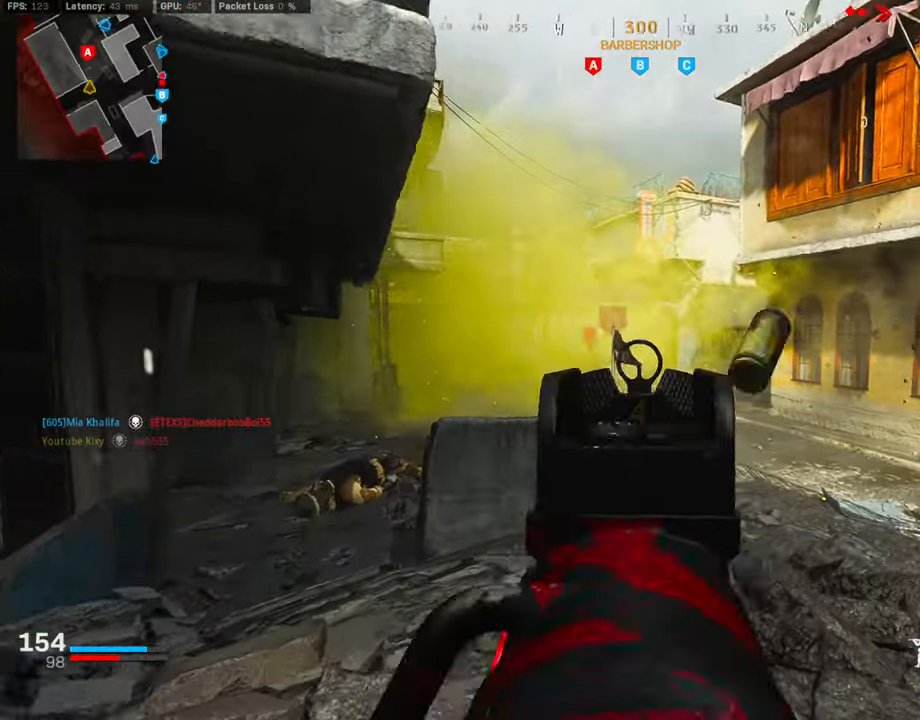
Gameplay with a controller (PlayStation layout); each line is a JSON object with the inputs held at the frame after it. "events" lists button and stick changes between this image and that frame as [ms after this image, input, new state], when the widget could be followed in between.
{"buttons": ["L1"], "left_stick": "left", "right_stick": "right", "events": [[135, "R1", "up"], [152, "right_stick", "center"], [169, "R1", "down"], [320, "right_stick", "left"], [337, "R1", "up"], [371, "left_stick", "up-left"], [405, "right_stick", "center"], [421, "left_stick", "left"], [506, "right_stick", "right"]]}
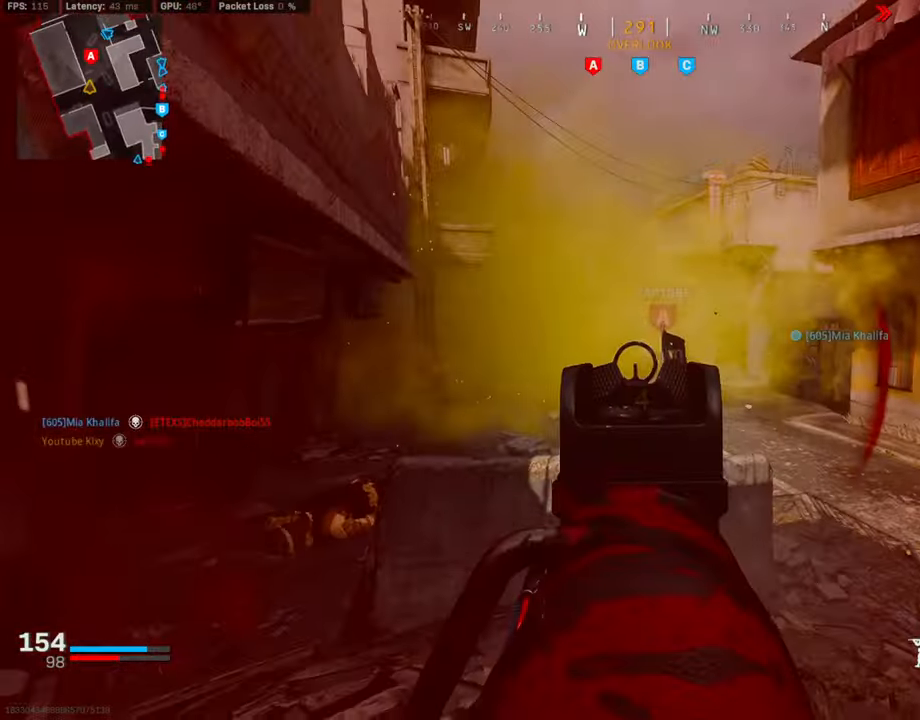
{"buttons": ["CROSS", "L1"], "left_stick": "up-left", "right_stick": "center", "events": [[33, "R1", "down"], [33, "left_stick", "up-left"], [151, "L1", "up"], [151, "R1", "up"], [219, "L3", "down"], [438, "CROSS", "down"], [455, "right_stick", "center"], [506, "L1", "down"], [506, "L3", "up"]]}
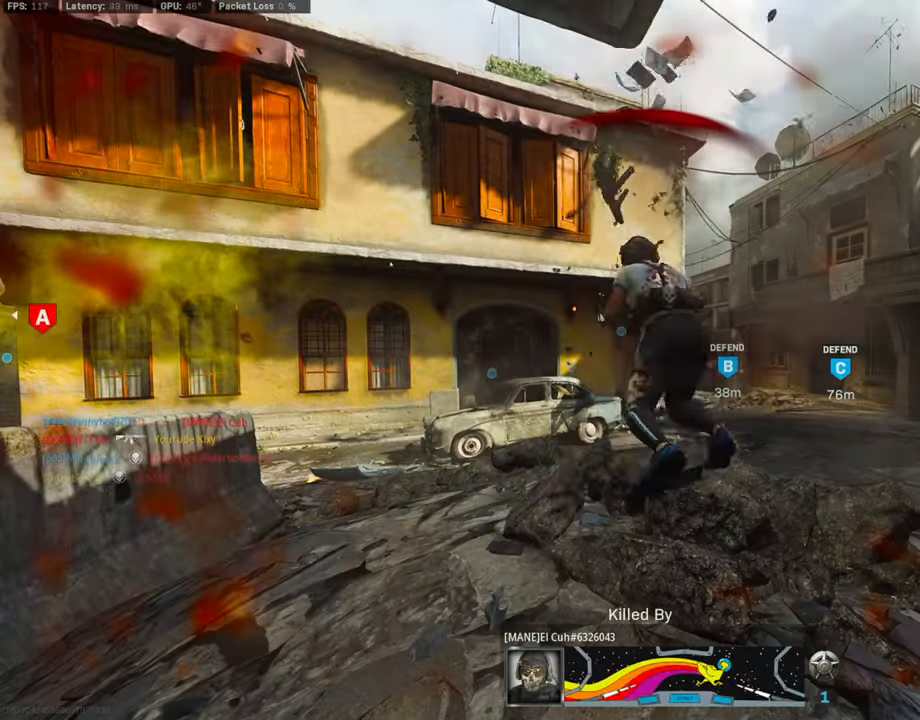
{"buttons": ["TOUCHPAD"], "left_stick": "center", "right_stick": "center", "events": [[67, "CROSS", "up"], [84, "right_stick", "right"], [202, "L1", "up"], [252, "left_stick", "center"], [252, "right_stick", "center"], [370, "TOUCHPAD", "down"]]}
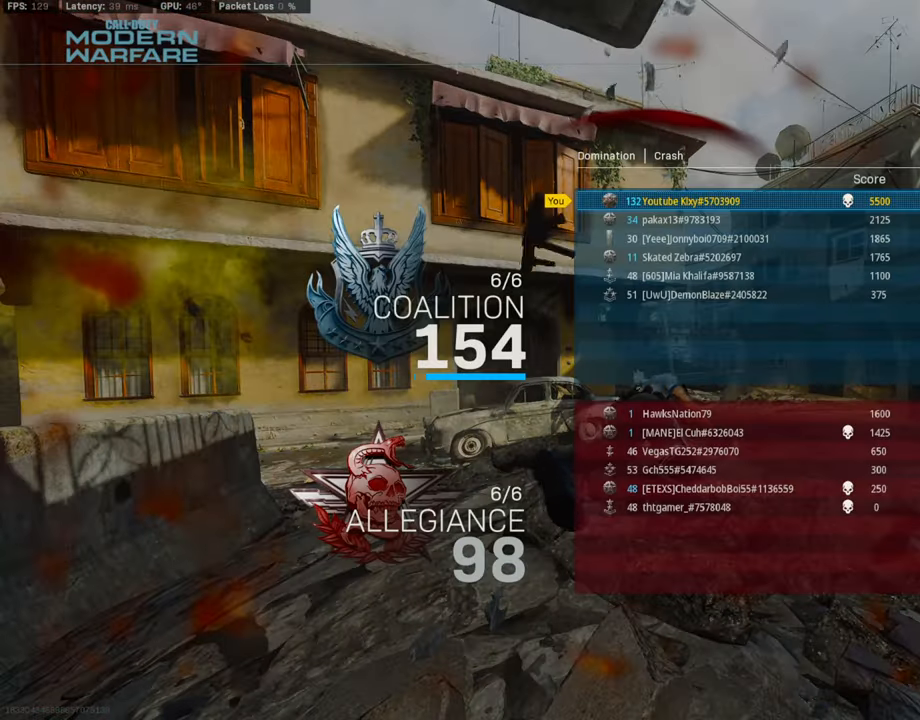
{"buttons": [], "left_stick": "center", "right_stick": "center", "events": [[34, "TOUCHPAD", "up"]]}
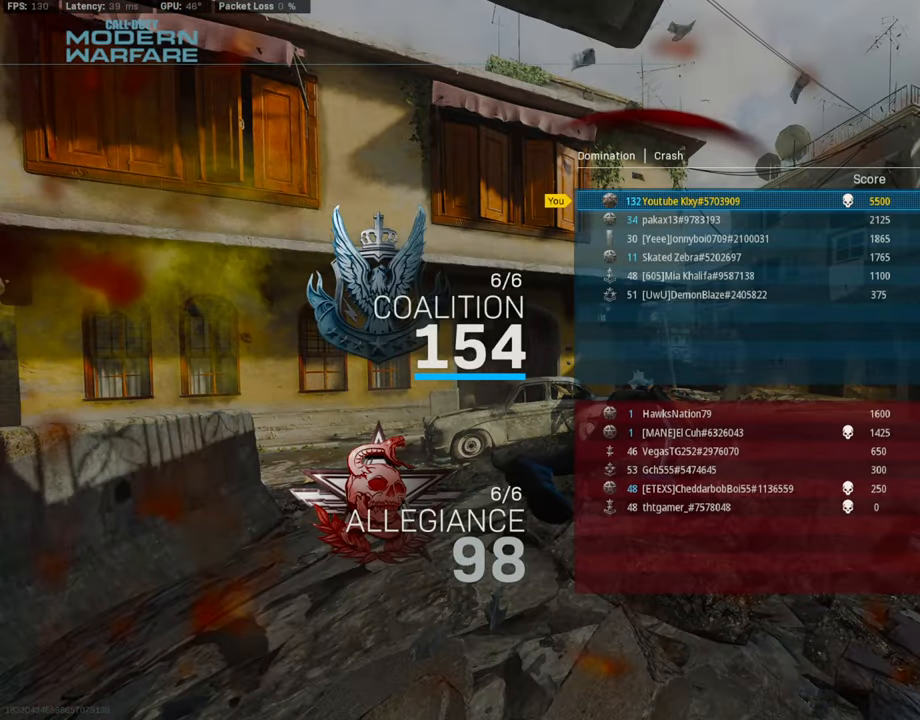
{"buttons": ["TOUCHPAD"], "left_stick": "center", "right_stick": "center", "events": [[84, "TOUCHPAD", "down"], [236, "TOUCHPAD", "up"], [354, "TOUCHPAD", "down"], [354, "left_stick", "up"], [438, "left_stick", "center"]]}
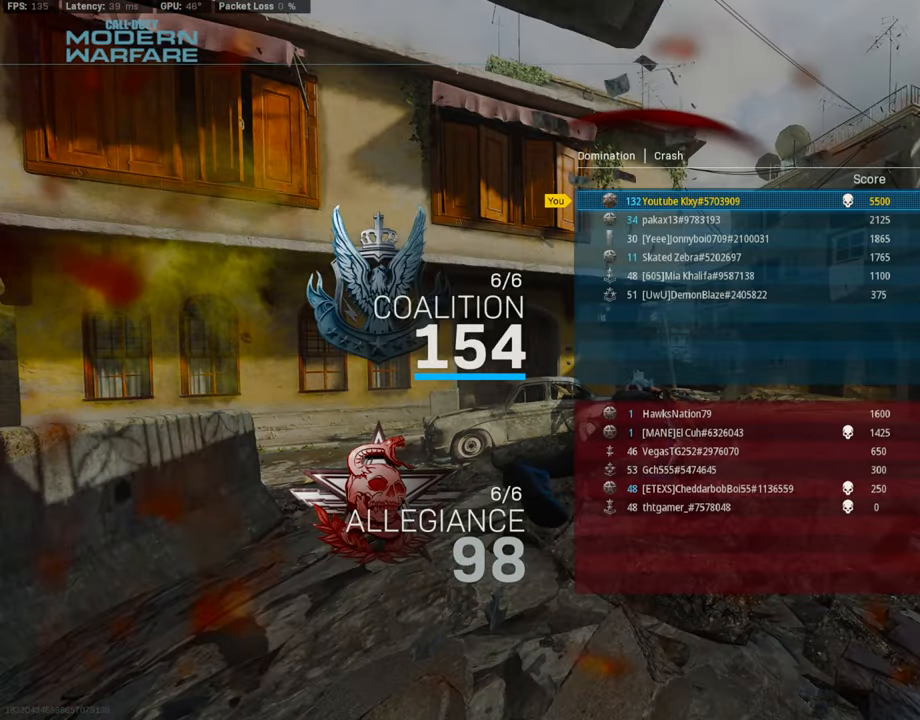
{"buttons": [], "left_stick": "up", "right_stick": "center", "events": [[17, "TOUCHPAD", "up"], [17, "left_stick", "up"], [286, "TOUCHPAD", "down"], [438, "TOUCHPAD", "up"]]}
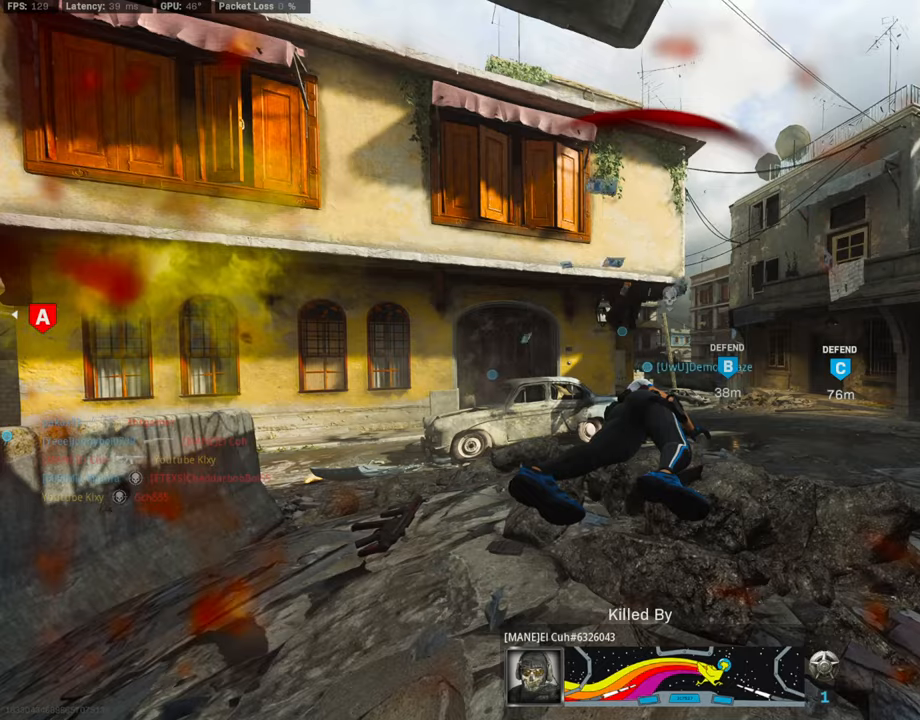
{"buttons": [], "left_stick": "center", "right_stick": "center", "events": [[135, "SQUARE", "down"], [152, "CROSS", "down"], [320, "CROSS", "up"], [320, "SQUARE", "up"], [388, "left_stick", "center"]]}
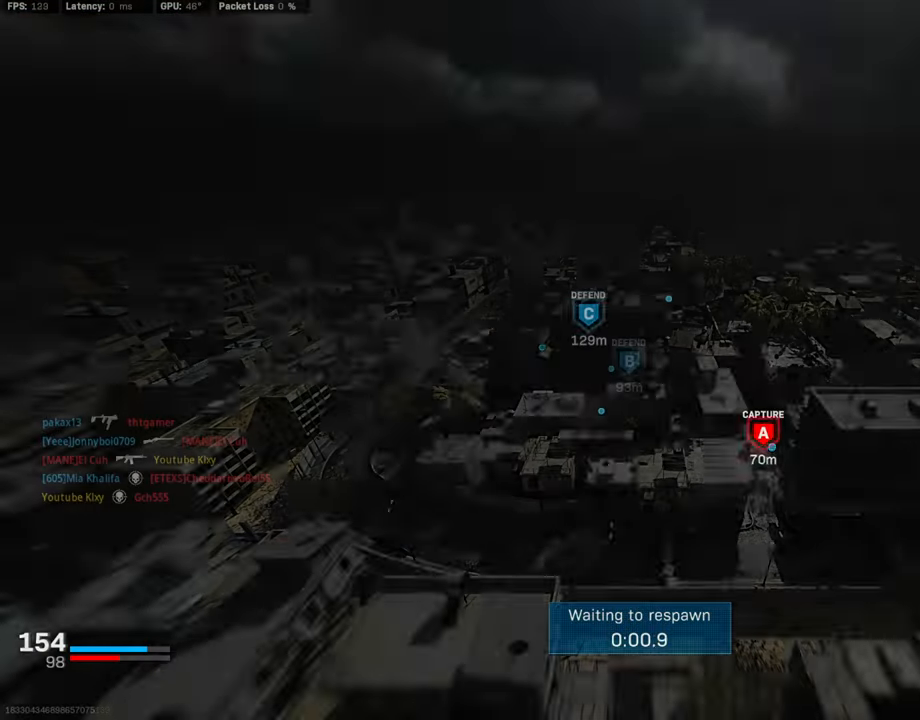
{"buttons": [], "left_stick": "center", "right_stick": "center", "events": []}
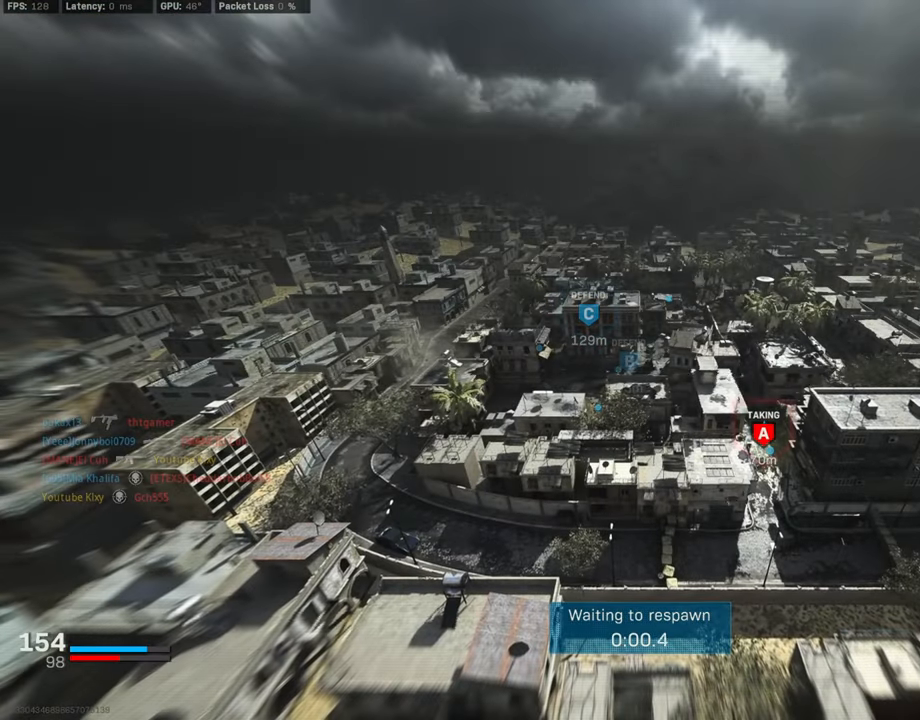
{"buttons": [], "left_stick": "center", "right_stick": "center", "events": [[236, "START", "down"], [354, "START", "up"]]}
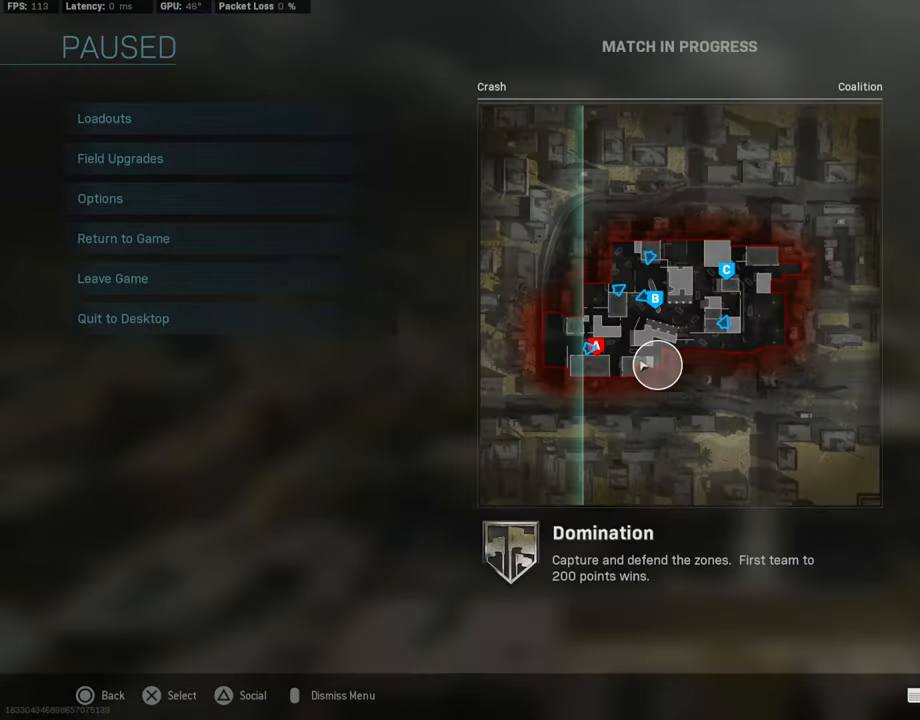
{"buttons": [], "left_stick": "center", "right_stick": "center", "events": [[169, "START", "down"], [287, "START", "up"]]}
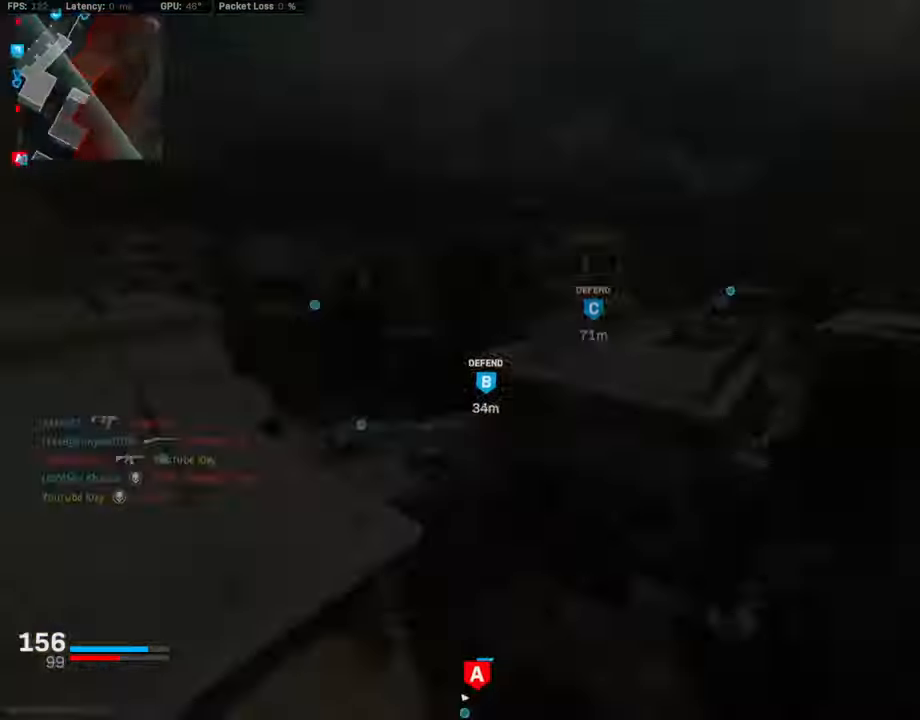
{"buttons": [], "left_stick": "up", "right_stick": "center", "events": [[371, "left_stick", "up"]]}
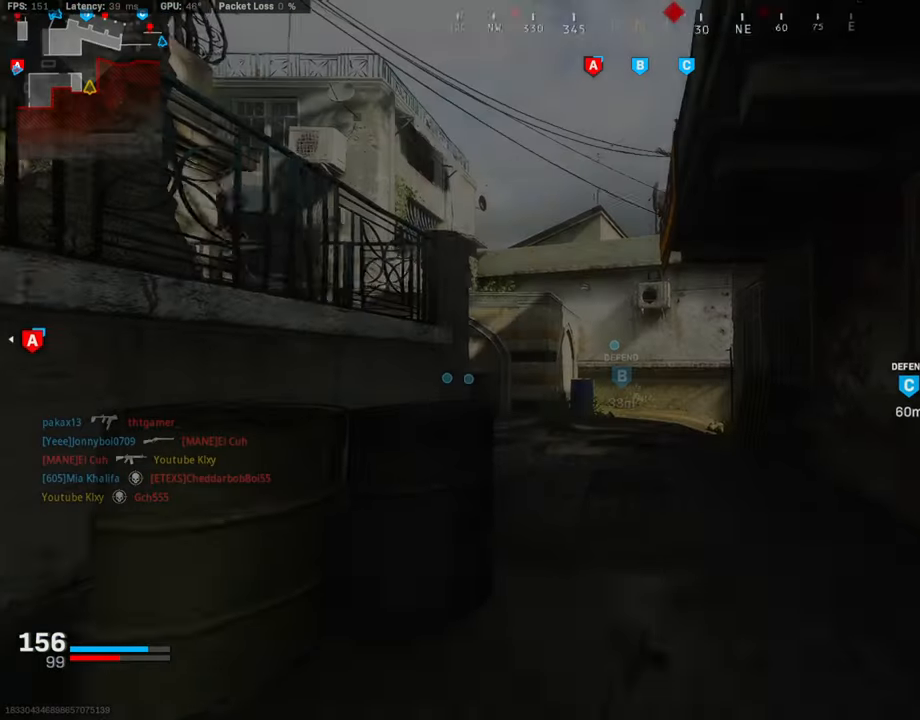
{"buttons": ["L3"], "left_stick": "up", "right_stick": "left", "events": [[84, "right_stick", "down"], [135, "L3", "down"], [185, "right_stick", "center"], [421, "right_stick", "left"]]}
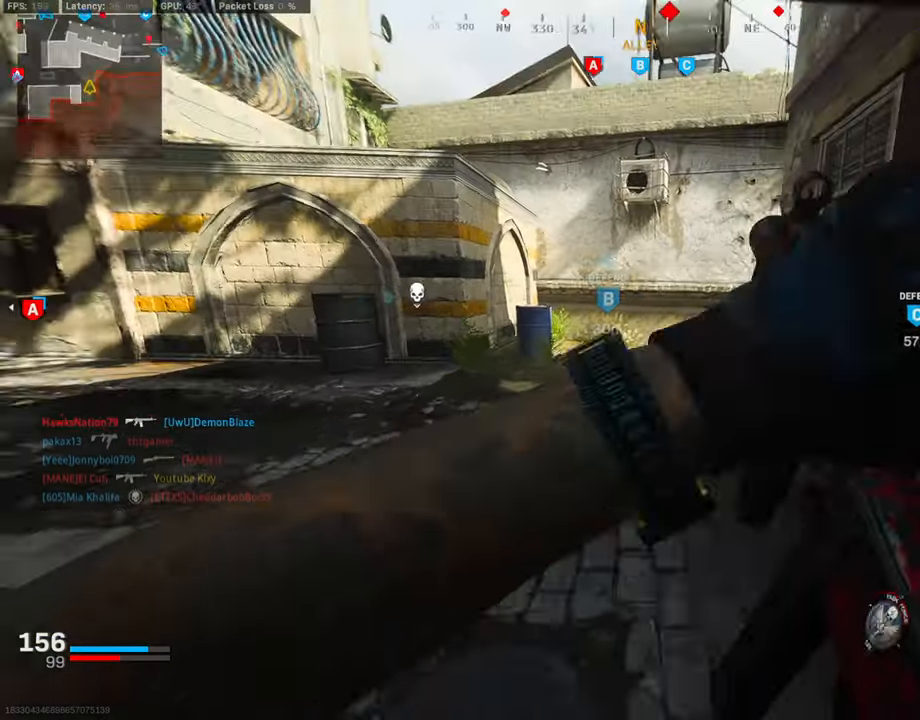
{"buttons": [], "left_stick": "up", "right_stick": "right", "events": [[17, "L3", "up"], [17, "right_stick", "center"], [101, "TRIANGLE", "down"], [185, "TRIANGLE", "up"], [236, "TRIANGLE", "down"], [303, "TRIANGLE", "up"], [404, "right_stick", "down-right"], [472, "right_stick", "right"]]}
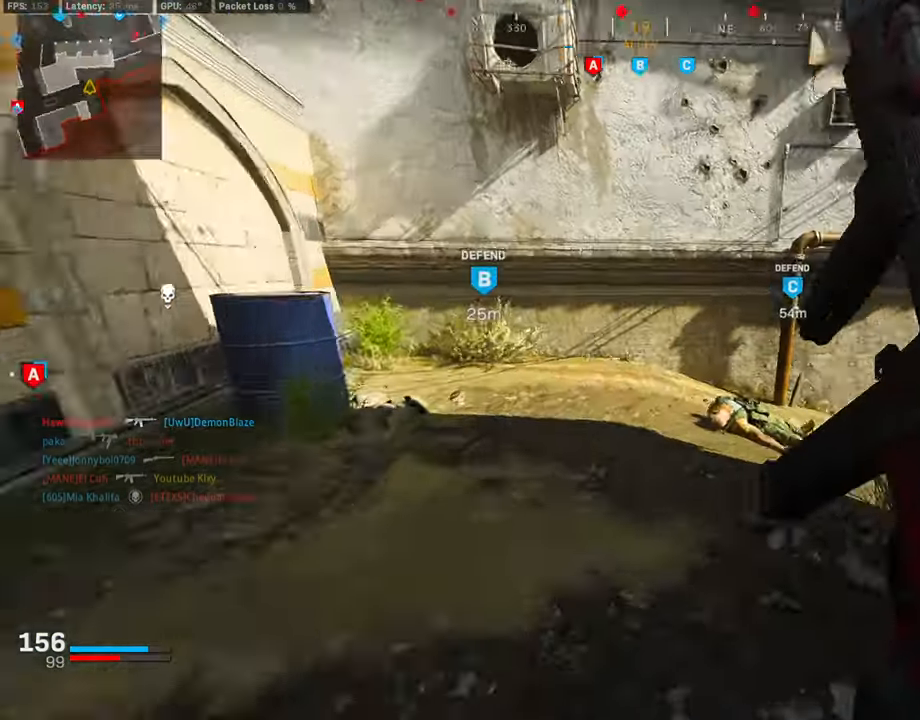
{"buttons": [], "left_stick": "up", "right_stick": "center", "events": [[135, "right_stick", "center"], [321, "right_stick", "right"], [472, "right_stick", "center"]]}
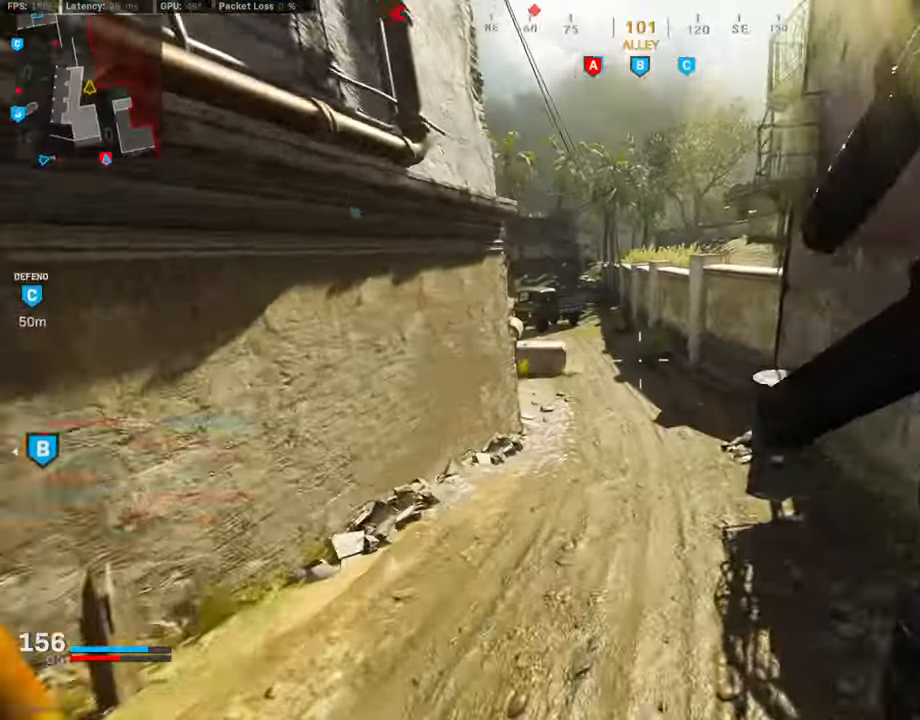
{"buttons": ["R3"], "left_stick": "up-right", "right_stick": "center", "events": [[219, "right_stick", "left"], [287, "R3", "down"], [304, "left_stick", "up-right"], [320, "right_stick", "center"], [388, "R3", "up"], [438, "R3", "down"]]}
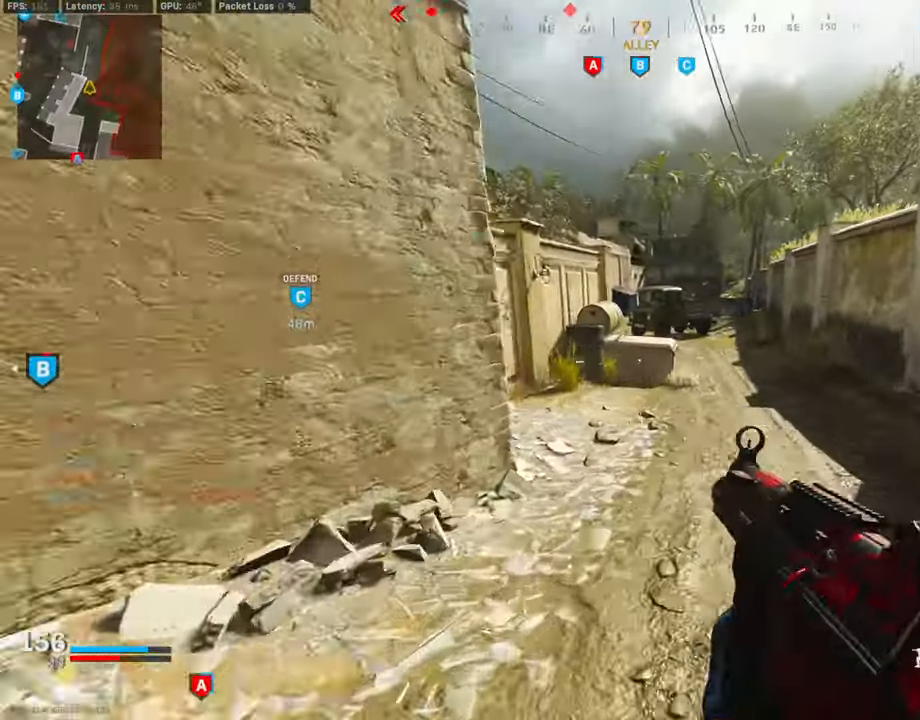
{"buttons": [], "left_stick": "up-right", "right_stick": "center", "events": [[34, "L3", "down"], [84, "CROSS", "down"], [84, "R3", "up"], [236, "CROSS", "up"], [354, "L3", "up"]]}
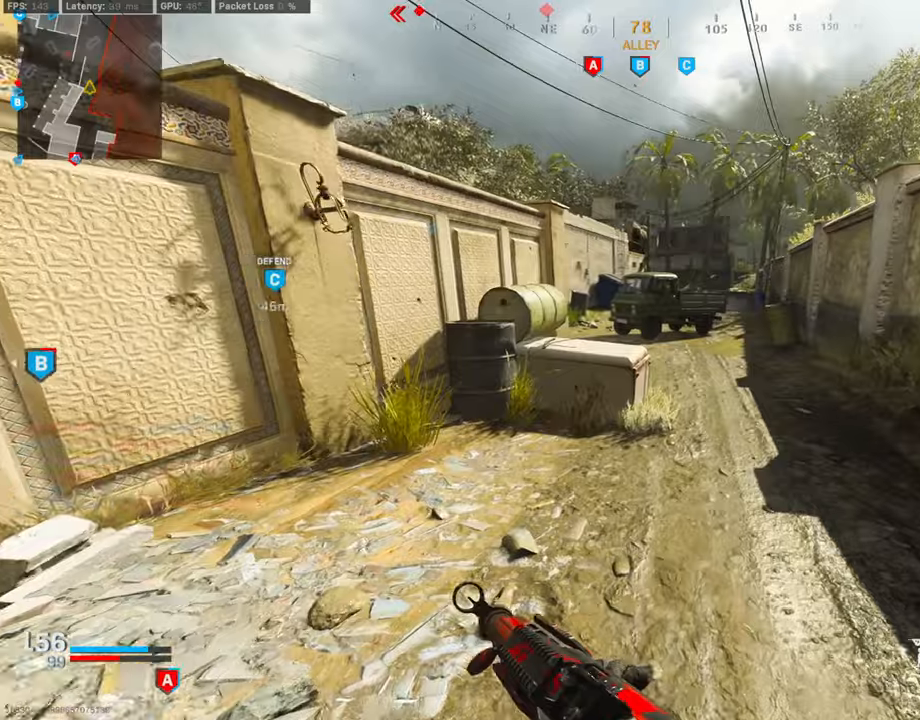
{"buttons": ["L3"], "left_stick": "up-right", "right_stick": "left", "events": [[50, "R3", "down"], [168, "R3", "up"], [253, "R3", "down"], [270, "L3", "down"], [371, "CROSS", "down"], [371, "L3", "up"], [371, "R3", "up"], [455, "L3", "down"], [489, "right_stick", "left"], [506, "CROSS", "up"]]}
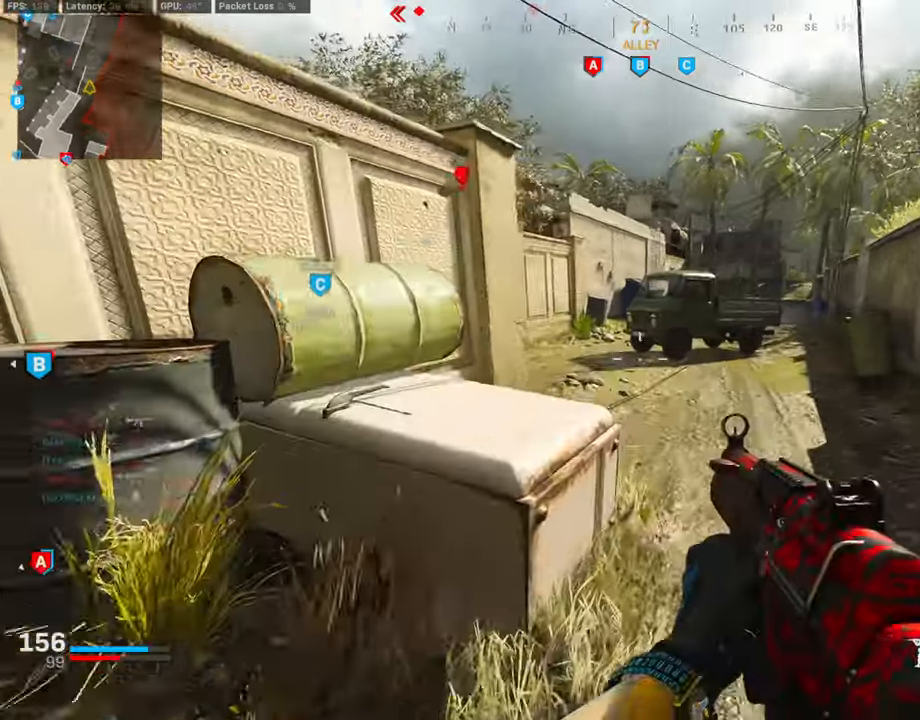
{"buttons": [], "left_stick": "up-right", "right_stick": "left", "events": [[101, "L3", "up"], [252, "right_stick", "center"], [370, "right_stick", "left"]]}
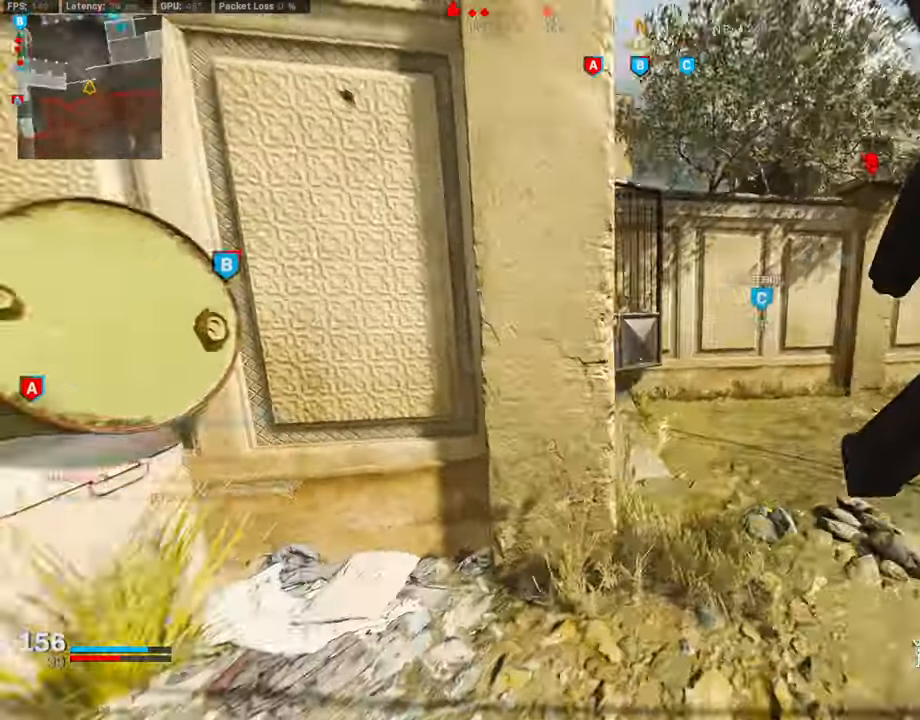
{"buttons": [], "left_stick": "up-right", "right_stick": "up", "events": [[34, "R3", "down"], [119, "R3", "up"], [169, "R3", "down"], [203, "CROSS", "down"], [203, "right_stick", "center"], [237, "L1", "down"], [270, "R3", "up"], [355, "CROSS", "up"], [405, "right_stick", "up"], [489, "L1", "up"]]}
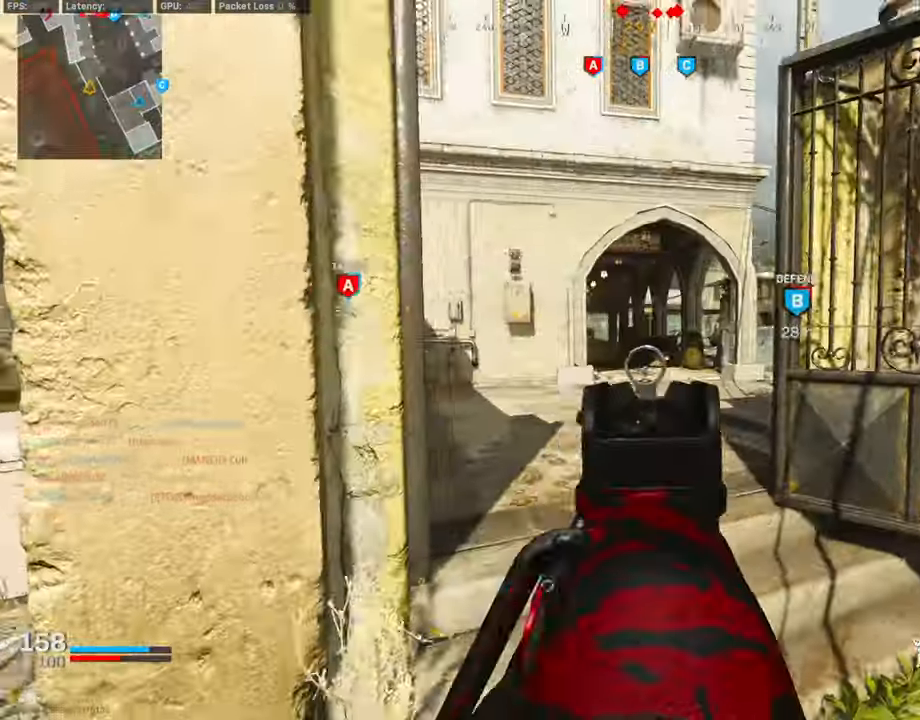
{"buttons": [], "left_stick": "up-left", "right_stick": "right", "events": [[17, "right_stick", "center"], [101, "L3", "down"], [101, "left_stick", "up-left"], [287, "right_stick", "right"], [371, "R3", "down"], [472, "L3", "up"], [472, "R3", "up"]]}
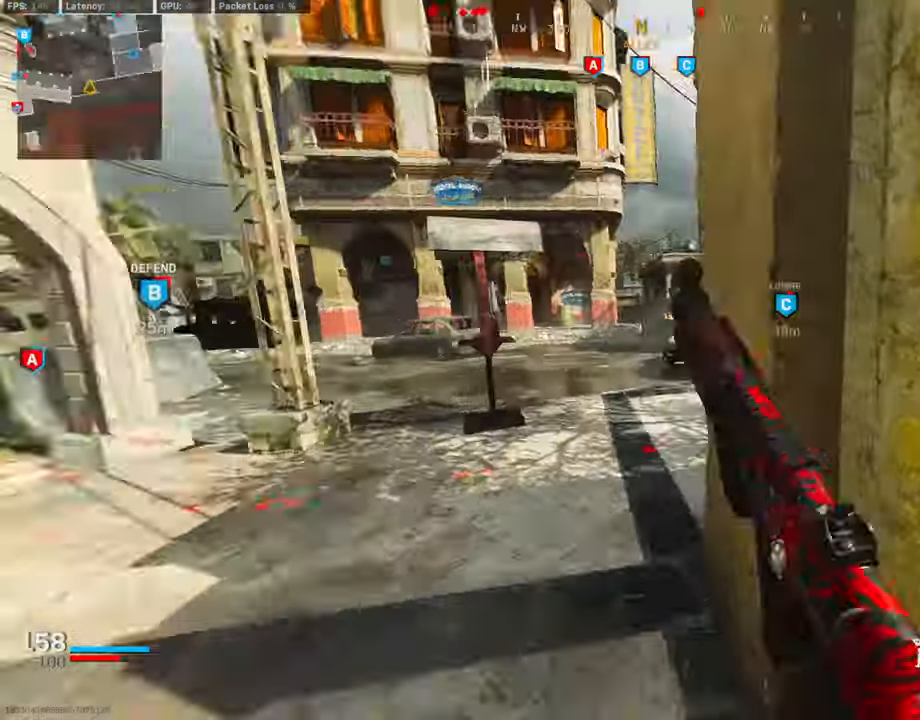
{"buttons": [], "left_stick": "up", "right_stick": "left", "events": [[34, "R3", "down"], [51, "L3", "down"], [67, "CROSS", "down"], [84, "L1", "down"], [84, "right_stick", "center"], [118, "L3", "up"], [118, "R3", "up"], [185, "L1", "up"], [202, "CROSS", "up"], [287, "L3", "down"], [320, "left_stick", "up"], [472, "L3", "up"], [472, "right_stick", "left"]]}
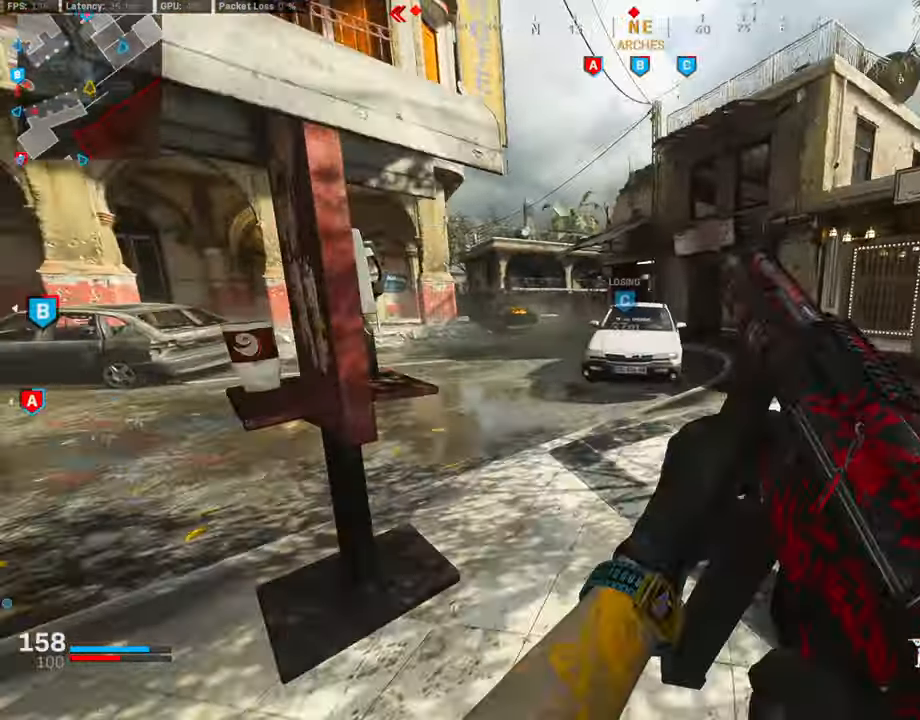
{"buttons": [], "left_stick": "up-left", "right_stick": "center", "events": [[34, "CROSS", "down"], [67, "right_stick", "center"], [118, "R2", "down"], [135, "right_stick", "up"], [168, "left_stick", "up-left"], [236, "CROSS", "up"], [253, "right_stick", "center"], [286, "R2", "up"]]}
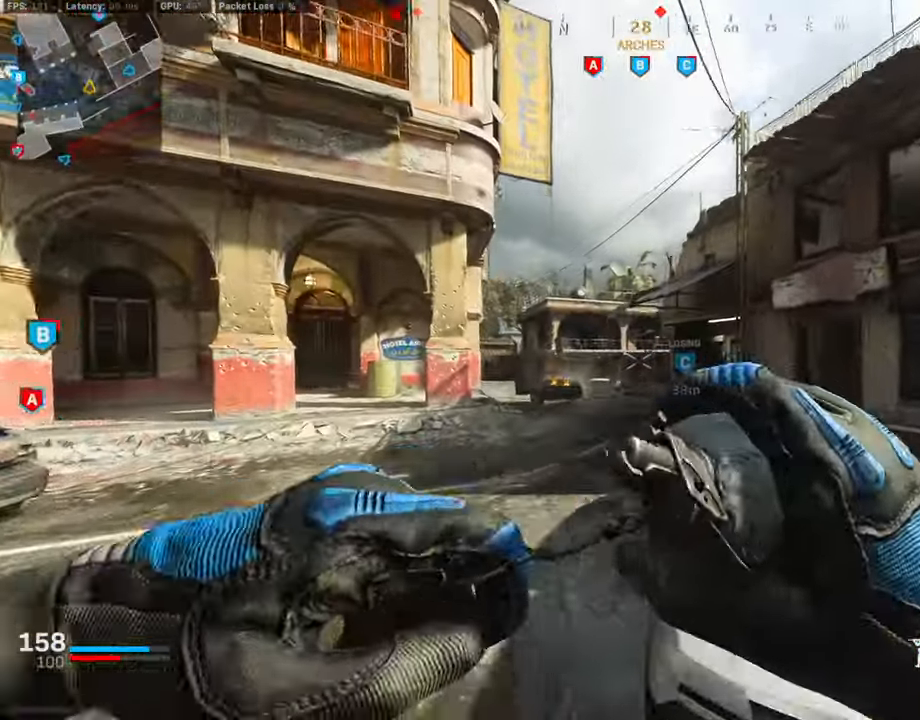
{"buttons": ["L3"], "left_stick": "up", "right_stick": "center", "events": [[67, "right_stick", "up"], [219, "right_stick", "center"], [320, "left_stick", "up"], [438, "L3", "down"]]}
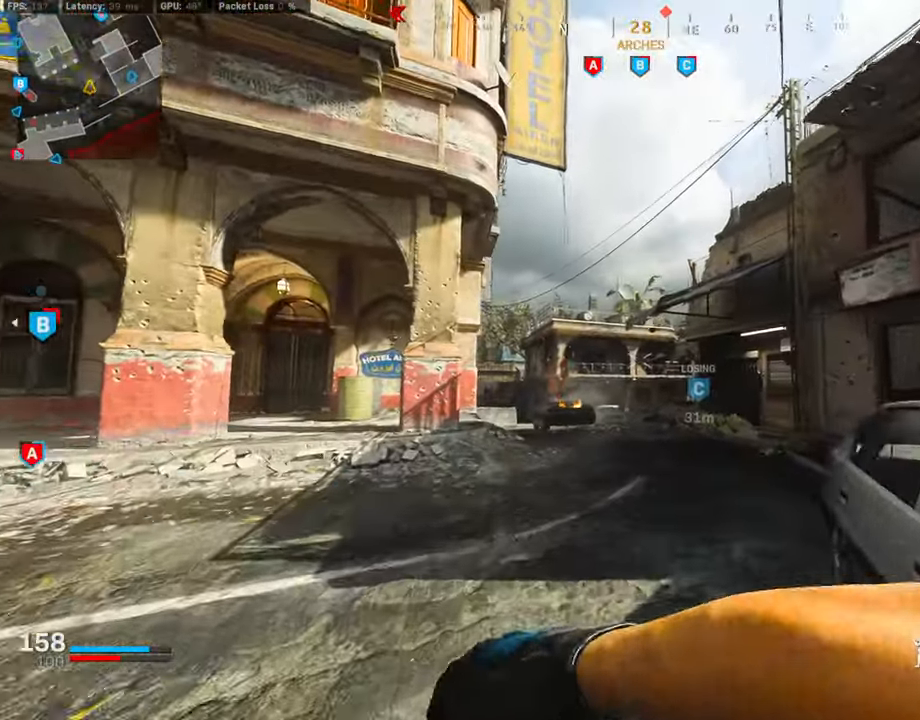
{"buttons": ["SQUARE", "L3"], "left_stick": "up", "right_stick": "center", "events": [[51, "L3", "up"], [102, "right_stick", "down"], [169, "L3", "down"], [287, "L3", "up"], [321, "right_stick", "center"], [371, "L3", "down"], [456, "SQUARE", "down"]]}
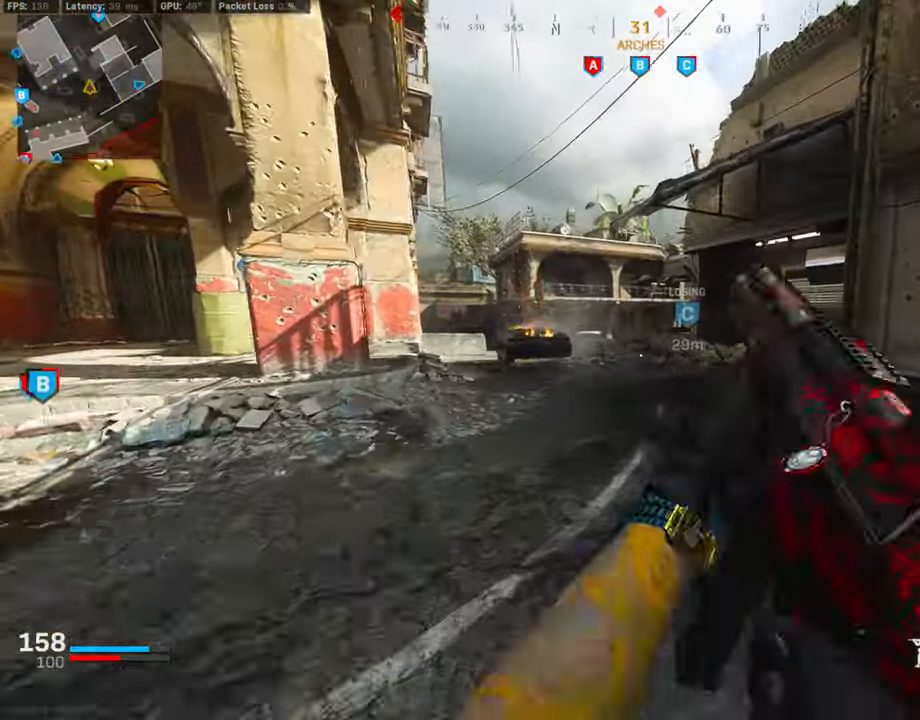
{"buttons": ["TRIANGLE"], "left_stick": "up", "right_stick": "center", "events": [[34, "L3", "up"], [203, "SQUARE", "up"], [472, "TRIANGLE", "down"]]}
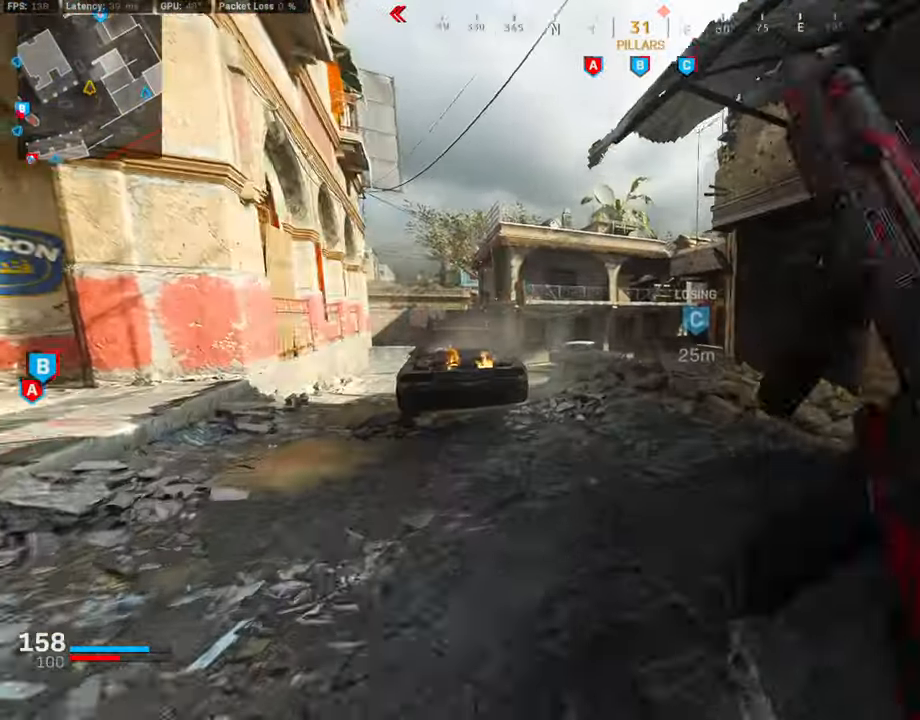
{"buttons": [], "left_stick": "up-left", "right_stick": "center", "events": [[84, "TRIANGLE", "up"], [118, "TRIANGLE", "down"], [219, "TRIANGLE", "up"], [405, "left_stick", "up-left"], [405, "right_stick", "down"], [506, "right_stick", "center"]]}
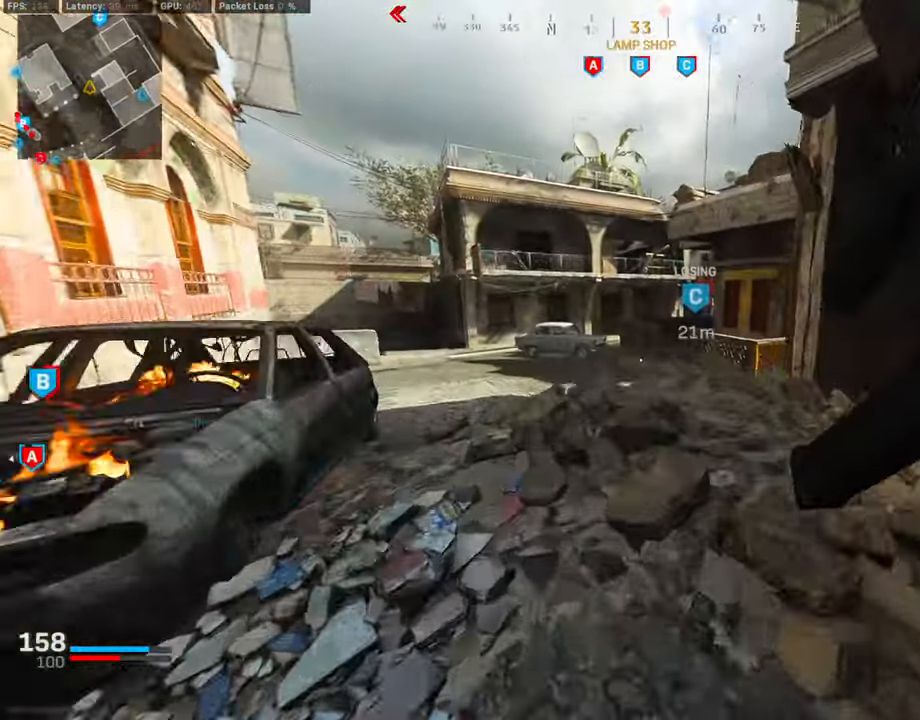
{"buttons": [], "left_stick": "up-left", "right_stick": "left", "events": [[337, "right_stick", "left"]]}
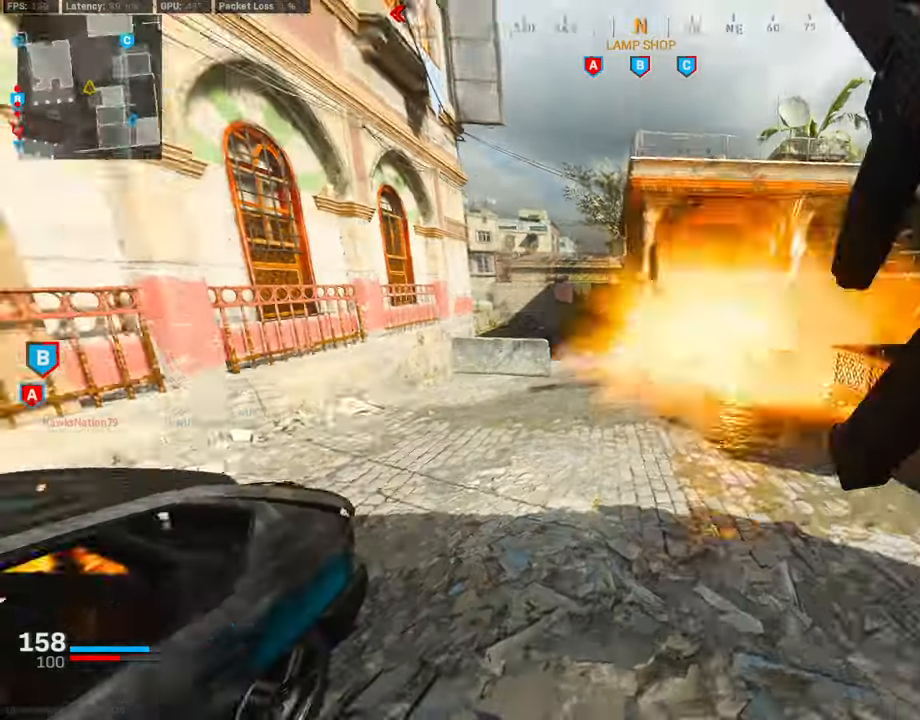
{"buttons": ["L1"], "left_stick": "down-left", "right_stick": "right", "events": [[84, "right_stick", "right"], [202, "CROSS", "down"], [253, "L1", "down"], [286, "right_stick", "center"], [337, "CROSS", "up"], [337, "left_stick", "down-left"], [387, "right_stick", "right"]]}
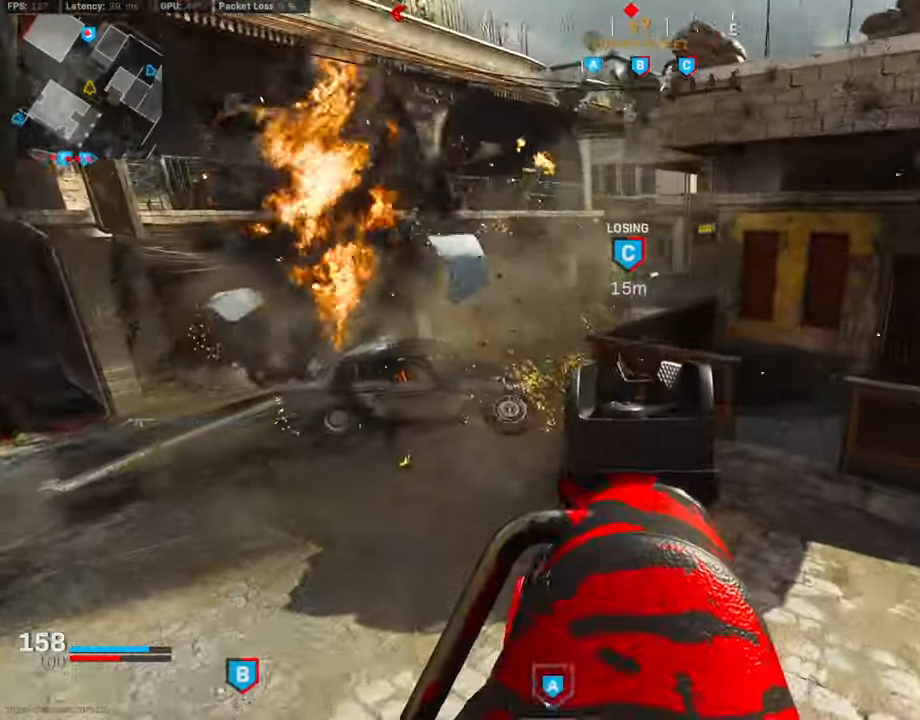
{"buttons": ["L1", "R1"], "left_stick": "down-left", "right_stick": "up", "events": [[135, "right_stick", "up-right"], [237, "right_stick", "up"], [355, "R1", "down"]]}
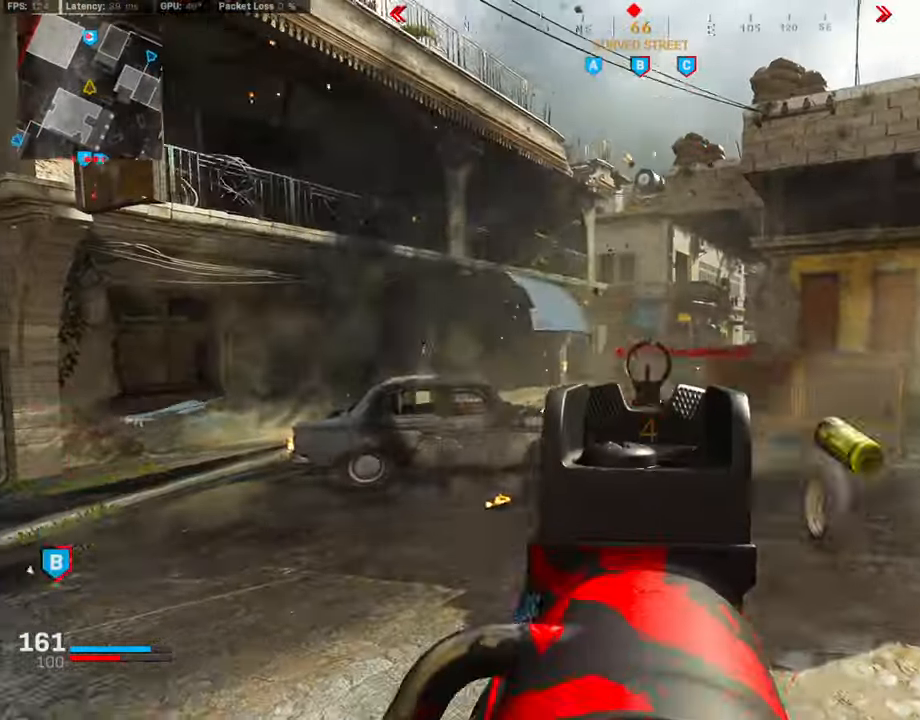
{"buttons": ["L1", "R1"], "left_stick": "down-left", "right_stick": "center", "events": [[17, "right_stick", "center"], [152, "right_stick", "down"], [455, "right_stick", "center"]]}